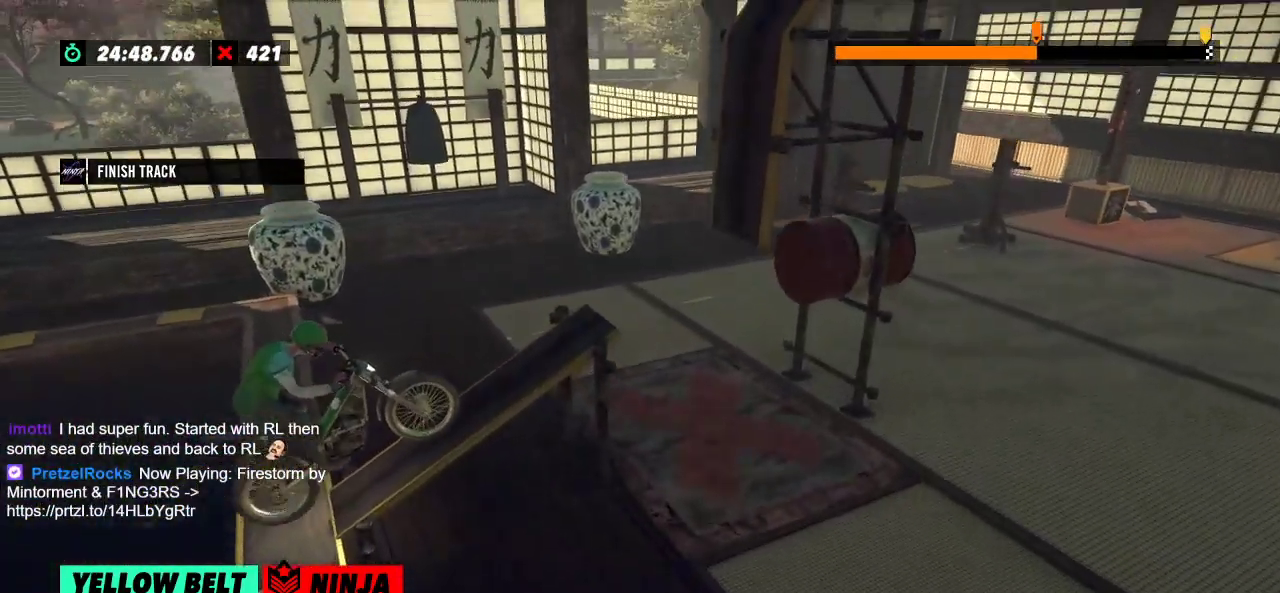
Gameplay with a controller (Xbox layout); each line is a JSON object with the inputs held at the frame after it. "events" lists button and stick changes between this image and that frame as [ms after this image, input, new state], when the widget could be followed in between. Not read: A B DPAD_DOWN DPAD_LEFT DPAD_RIGHT DPAD_UP L1 L3 R1 R2 R3 SELECT START X Y right_stick.
{"buttons": [], "left_stick": "left", "events": [[350, "left_stick", "left"]]}
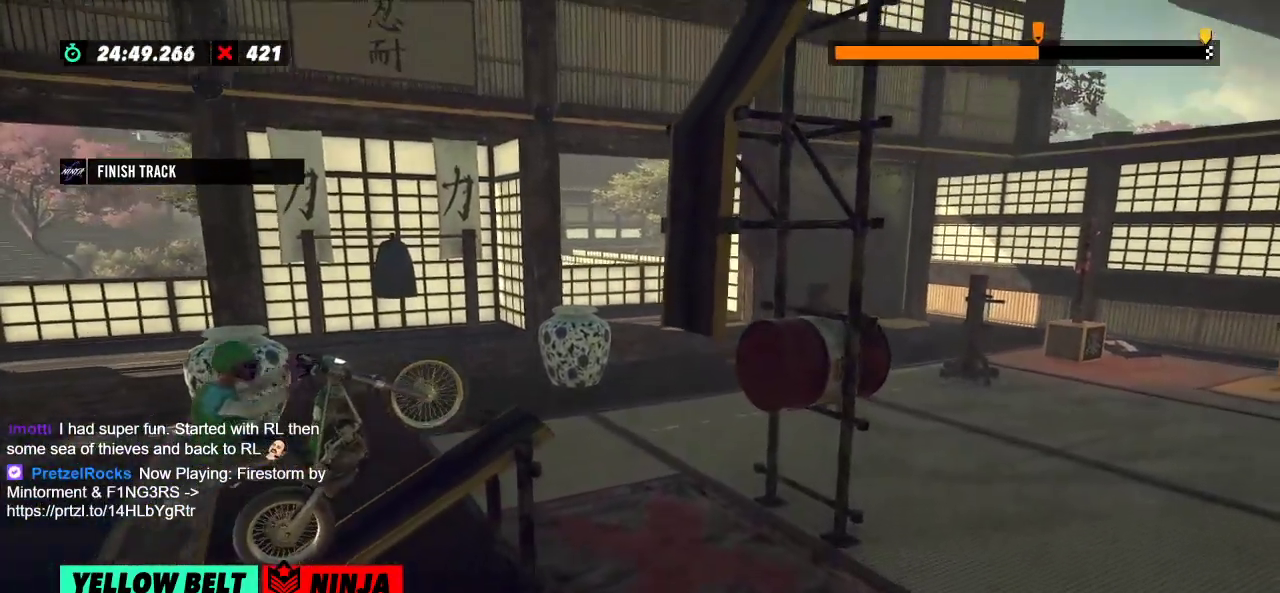
{"buttons": ["L2"], "left_stick": "right", "events": [[34, "left_stick", "right"], [151, "left_stick", "left"], [251, "left_stick", "right"], [418, "L2", "down"]]}
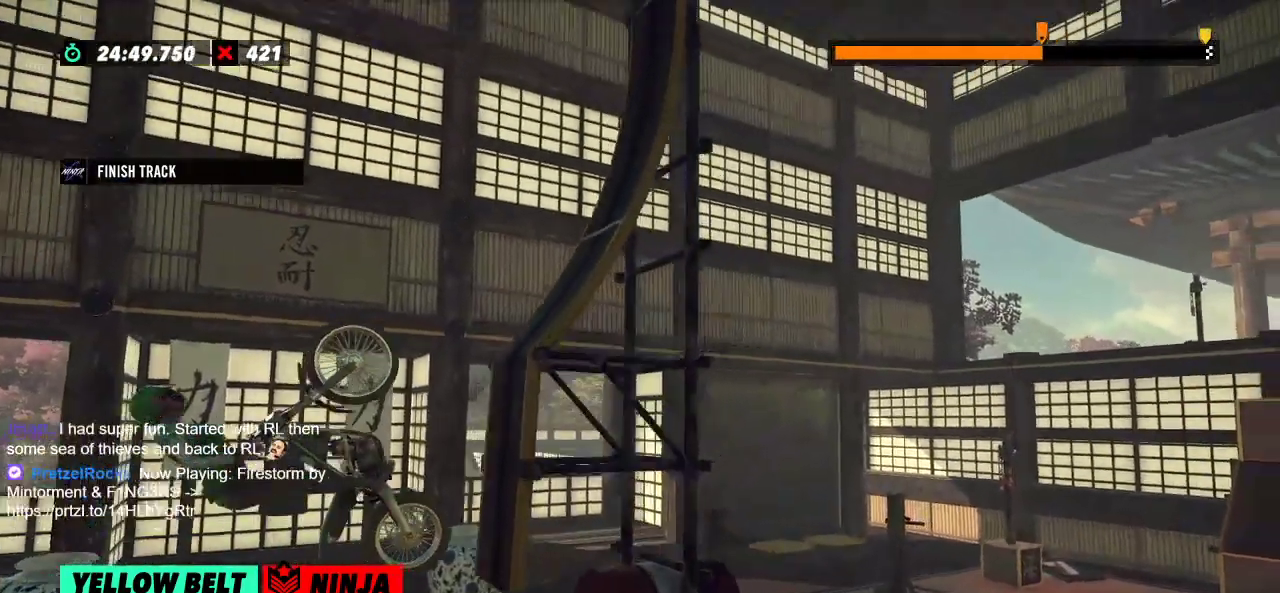
{"buttons": [], "left_stick": "right", "events": [[17, "L2", "up"]]}
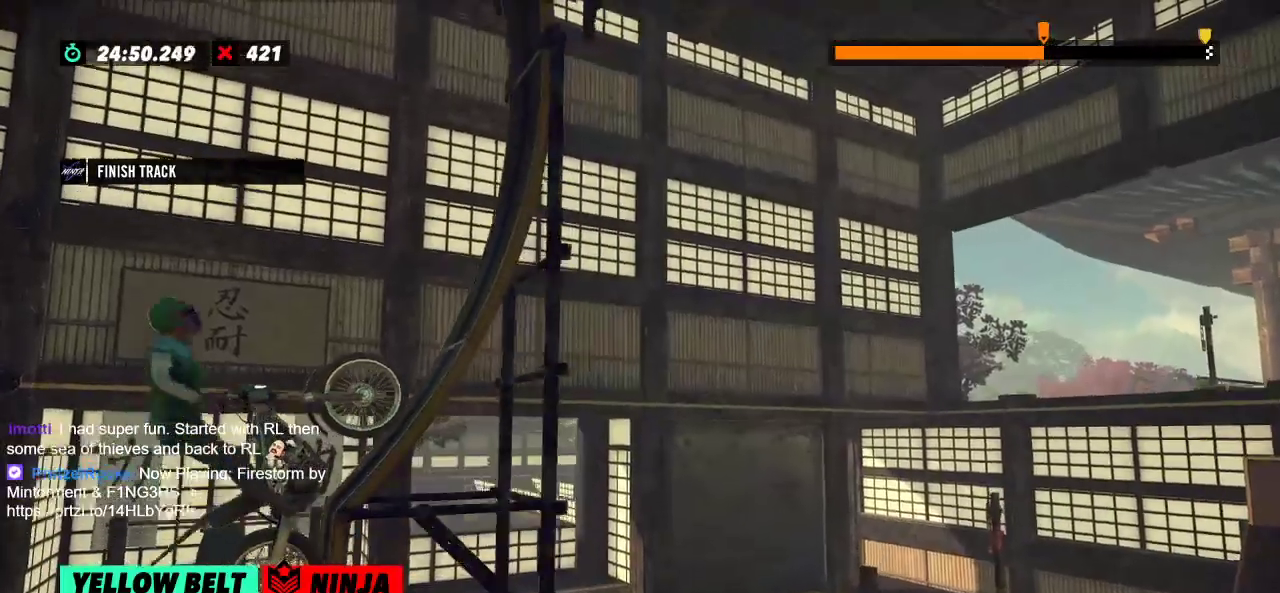
{"buttons": [], "left_stick": "left", "events": [[33, "left_stick", "center"], [83, "left_stick", "left"]]}
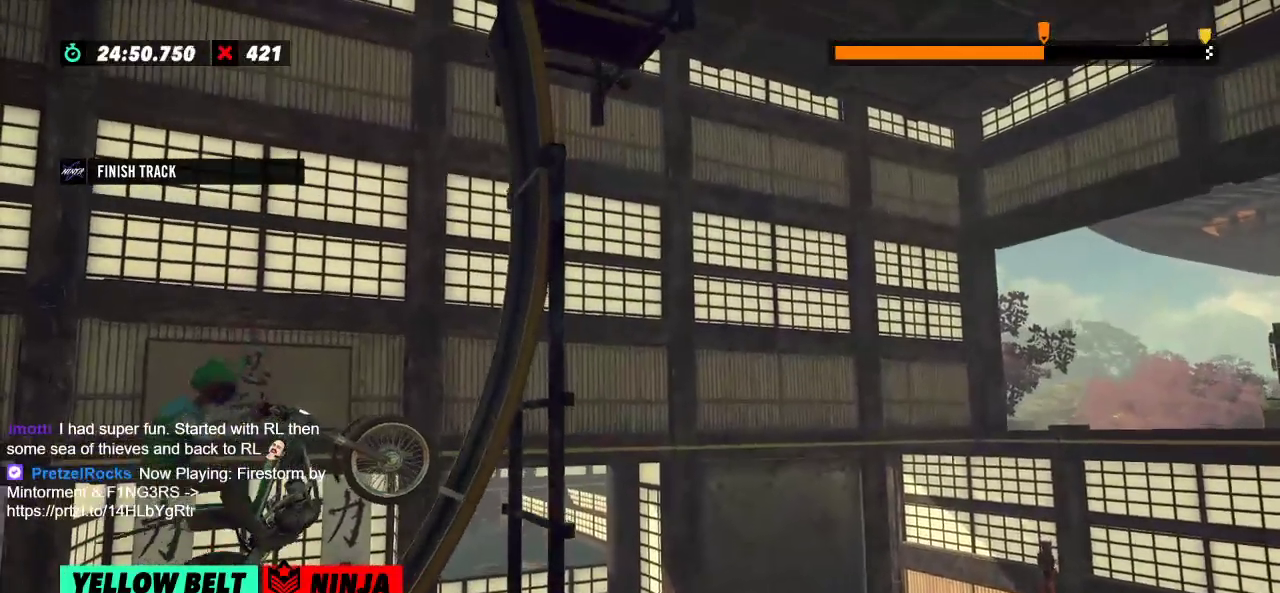
{"buttons": [], "left_stick": "right", "events": [[117, "left_stick", "right"], [200, "L2", "down"], [301, "L2", "up"]]}
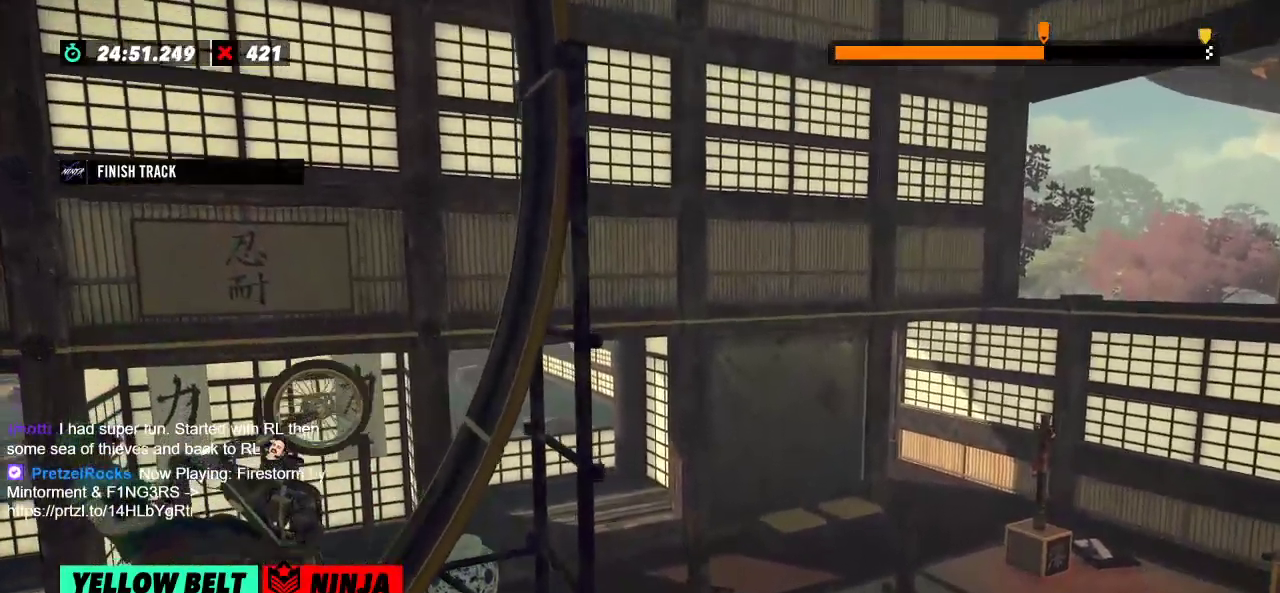
{"buttons": [], "left_stick": "center", "events": [[167, "left_stick", "center"]]}
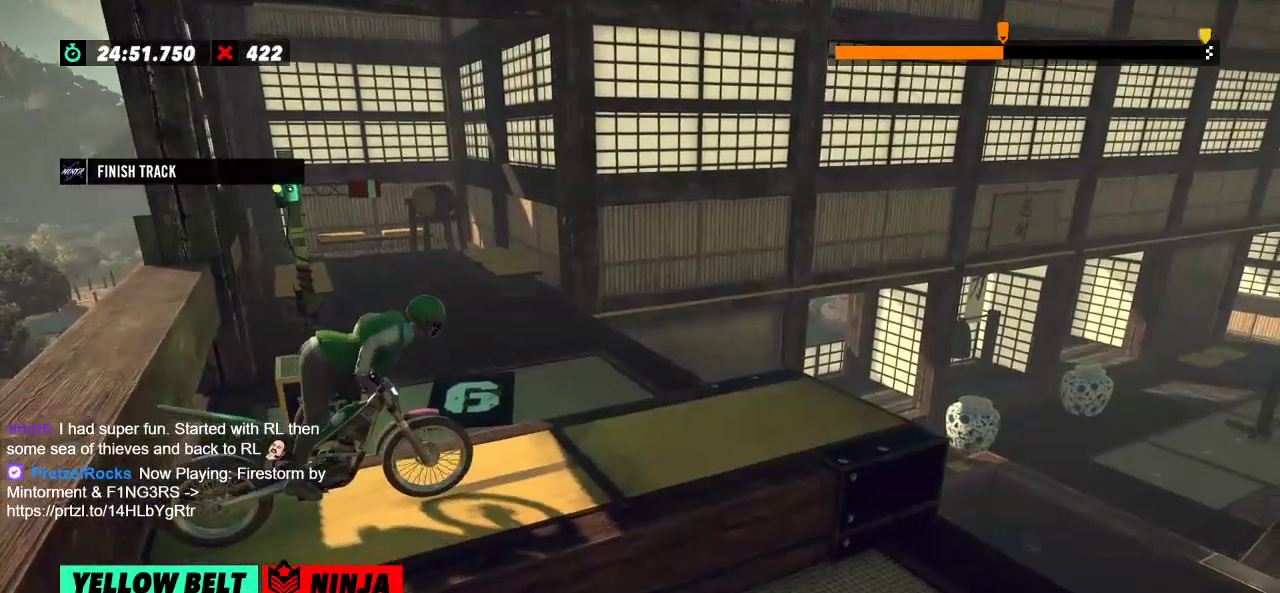
{"buttons": [], "left_stick": "left", "events": [[501, "left_stick", "left"]]}
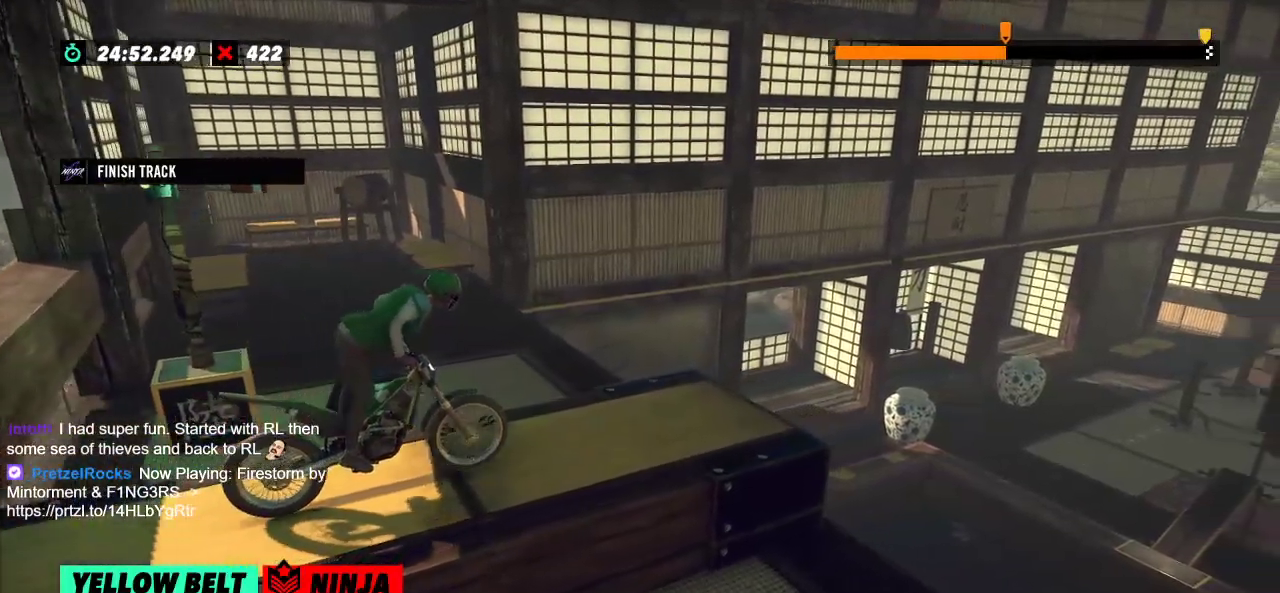
{"buttons": [], "left_stick": "left", "events": [[250, "left_stick", "right"], [467, "left_stick", "left"]]}
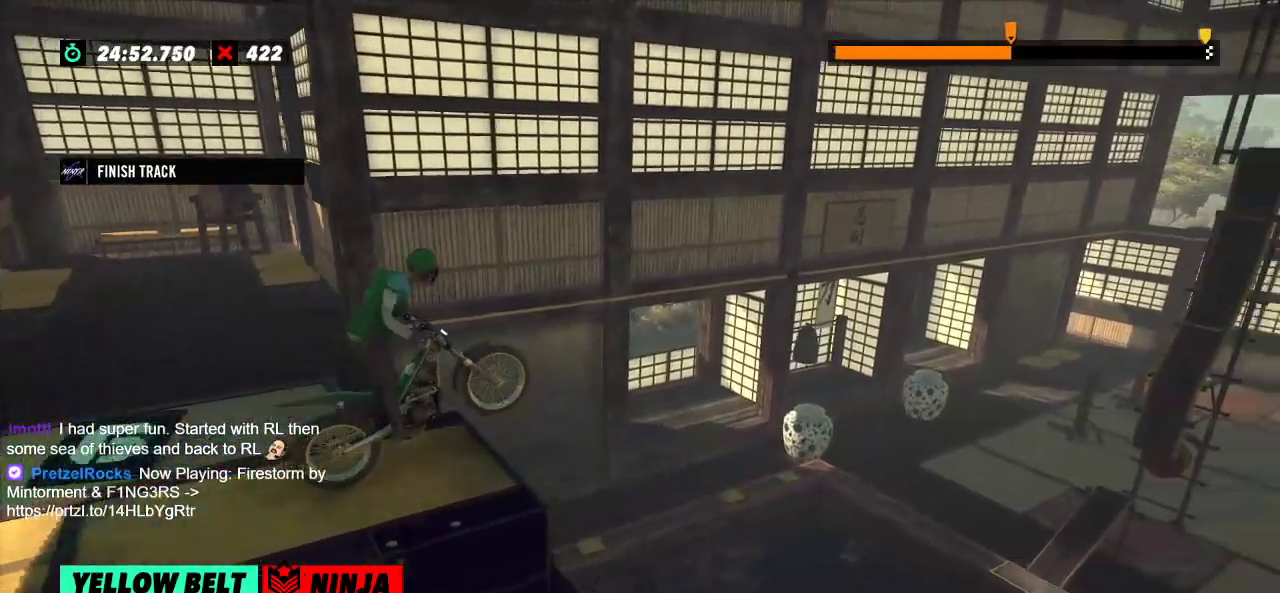
{"buttons": [], "left_stick": "center", "events": [[284, "left_stick", "center"]]}
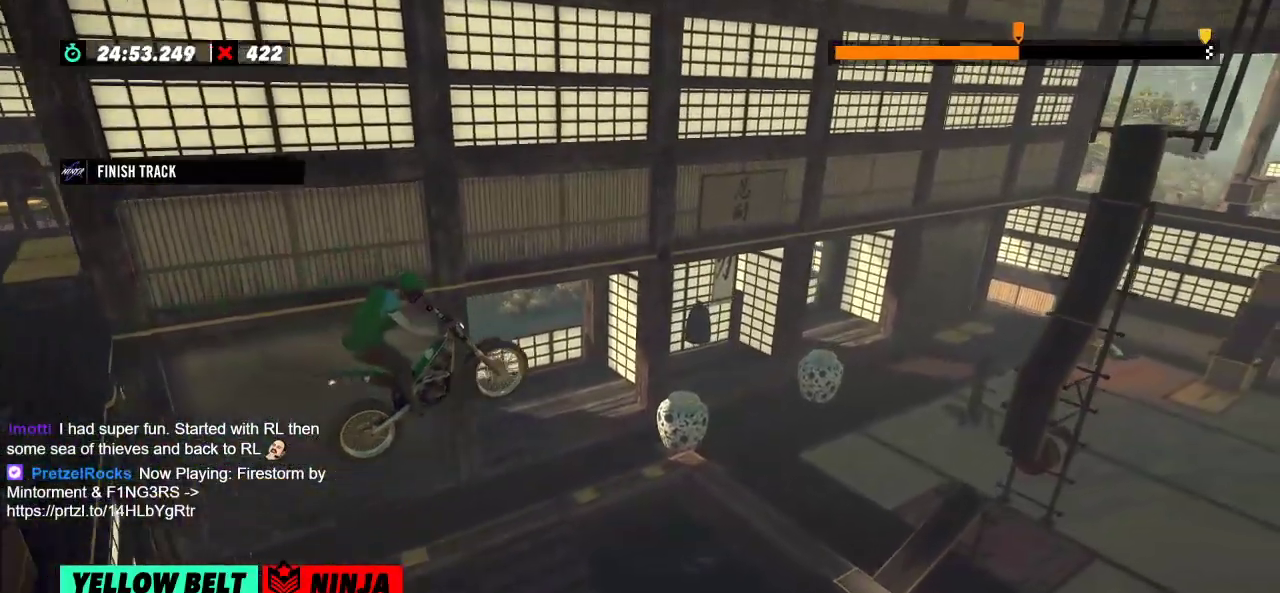
{"buttons": [], "left_stick": "right", "events": [[500, "left_stick", "right"]]}
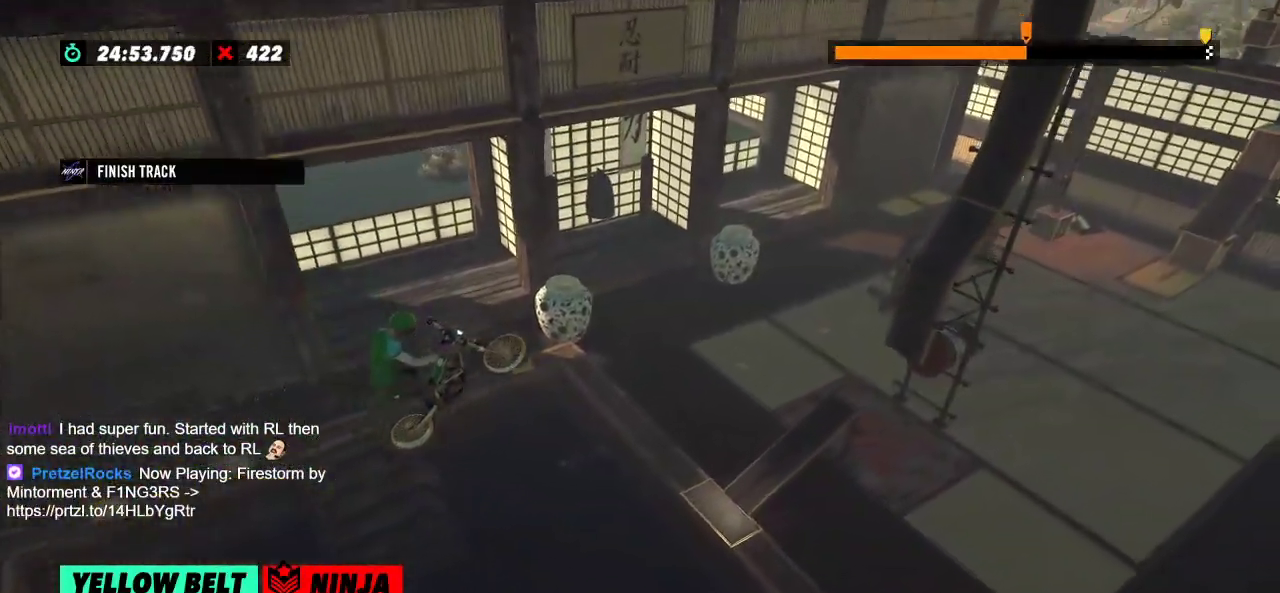
{"buttons": [], "left_stick": "right", "events": []}
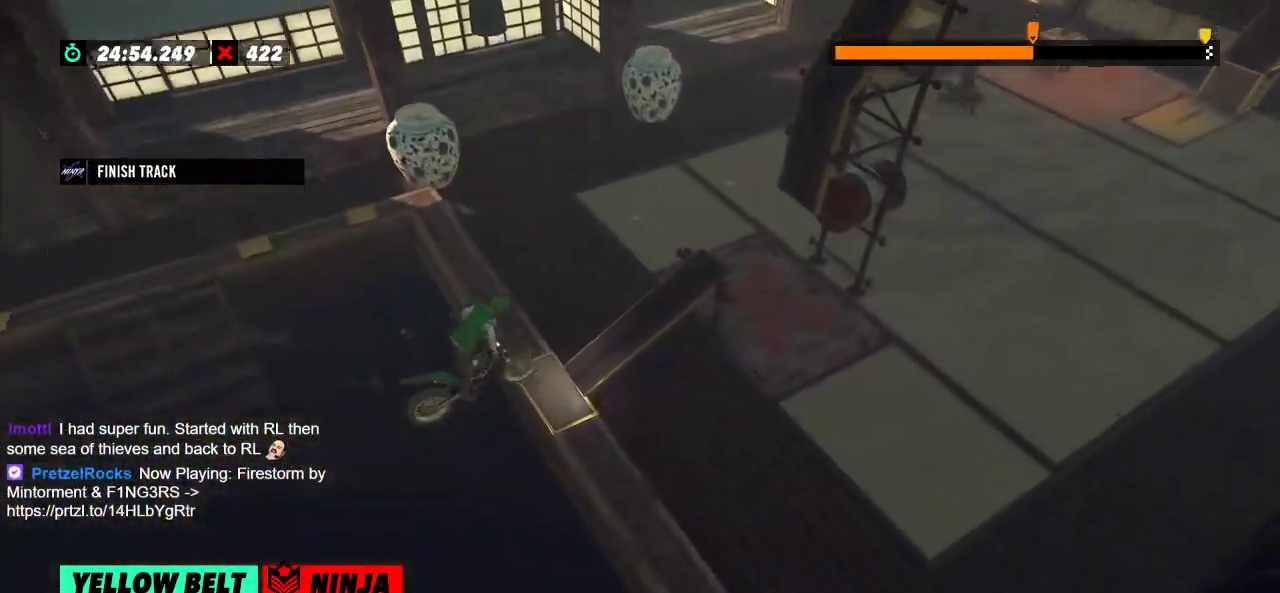
{"buttons": [], "left_stick": "left", "events": [[333, "left_stick", "left"]]}
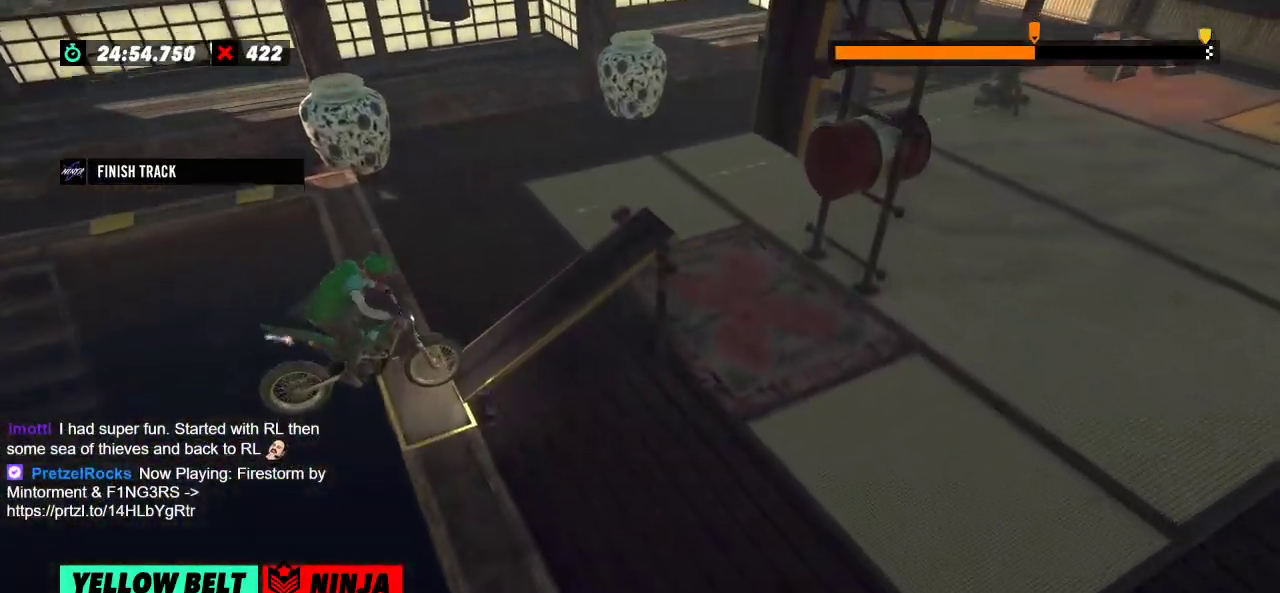
{"buttons": [], "left_stick": "center", "events": [[67, "left_stick", "right"], [234, "left_stick", "center"]]}
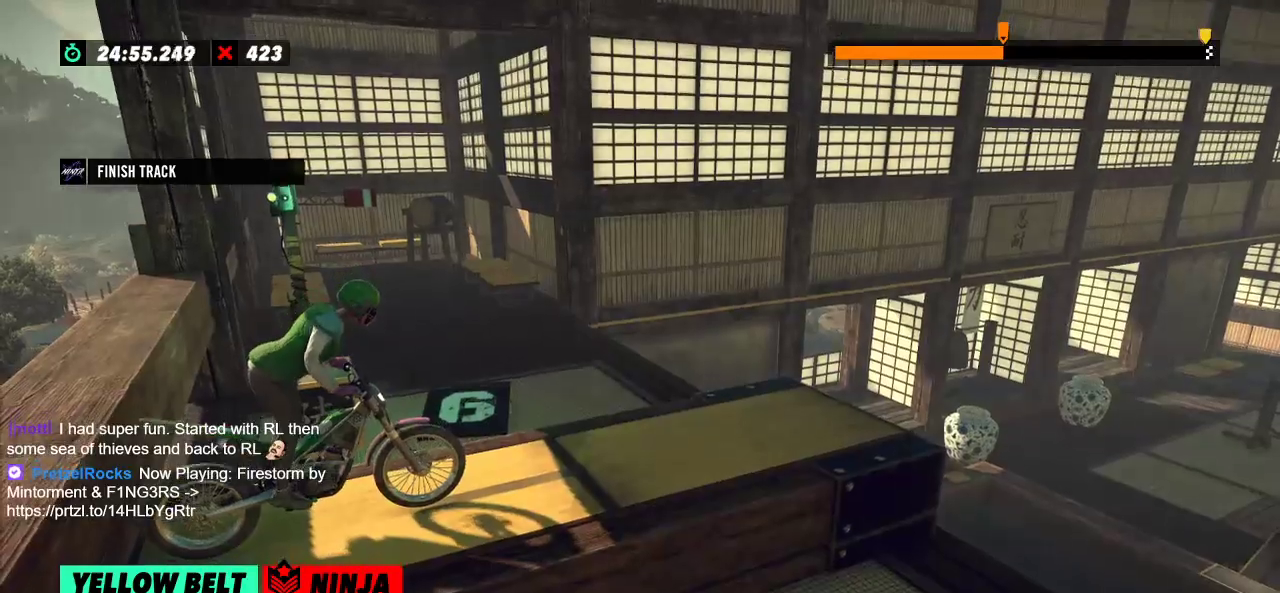
{"buttons": [], "left_stick": "center", "events": []}
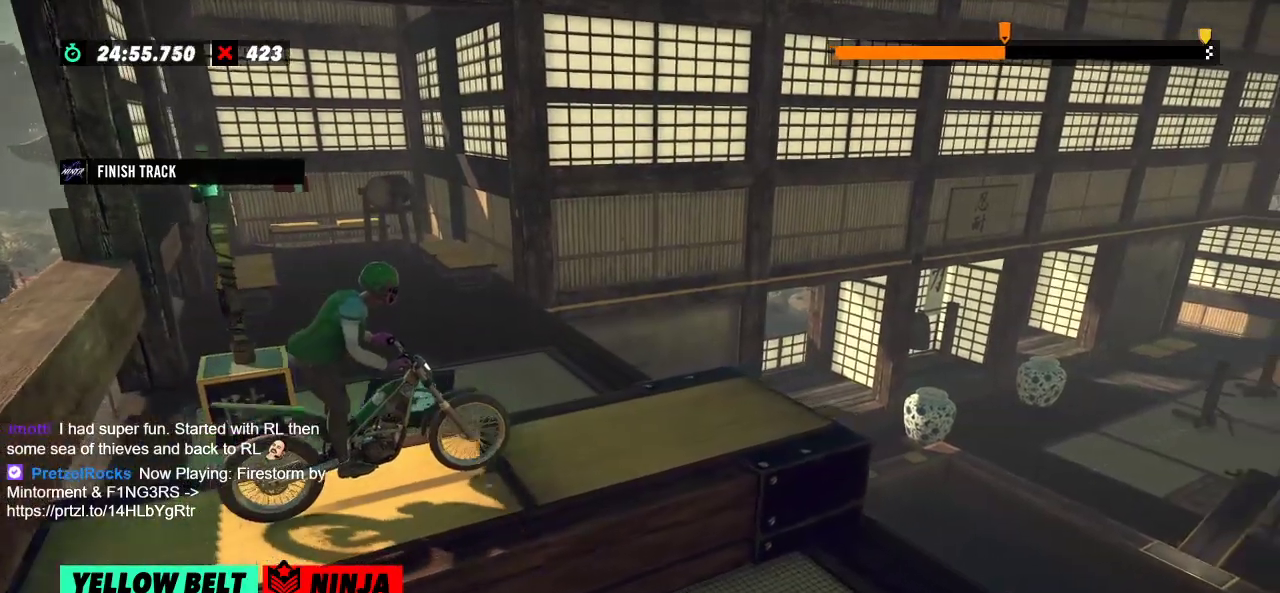
{"buttons": [], "left_stick": "left", "events": [[317, "left_stick", "right"], [501, "left_stick", "left"]]}
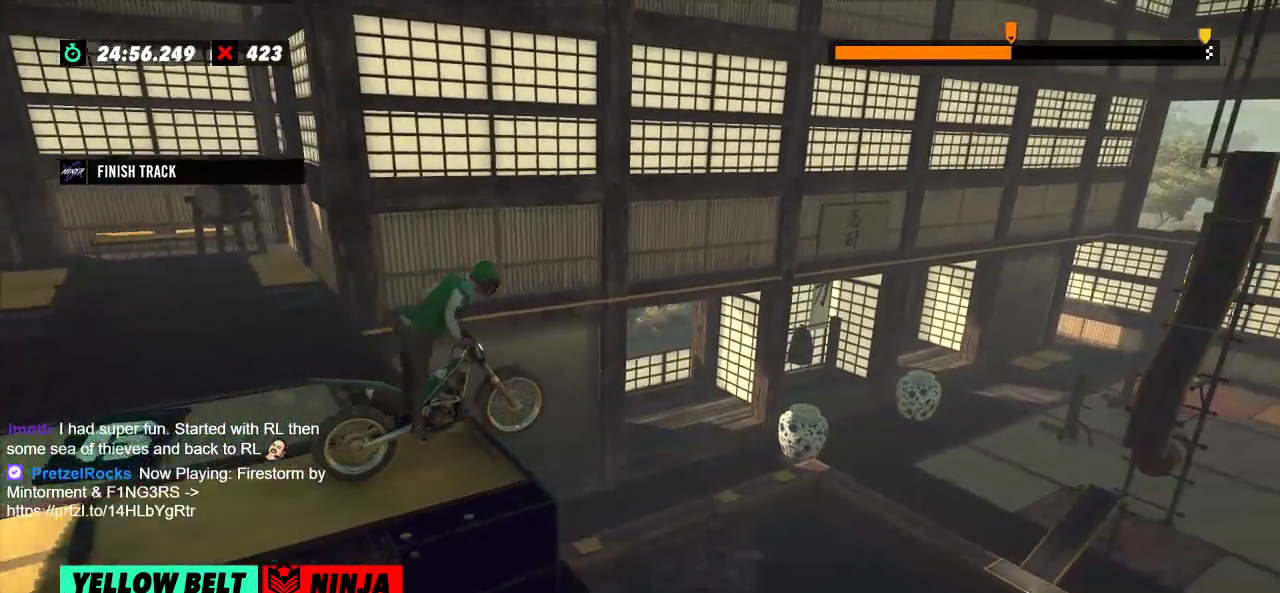
{"buttons": [], "left_stick": "left", "events": [[183, "left_stick", "center"], [467, "left_stick", "left"]]}
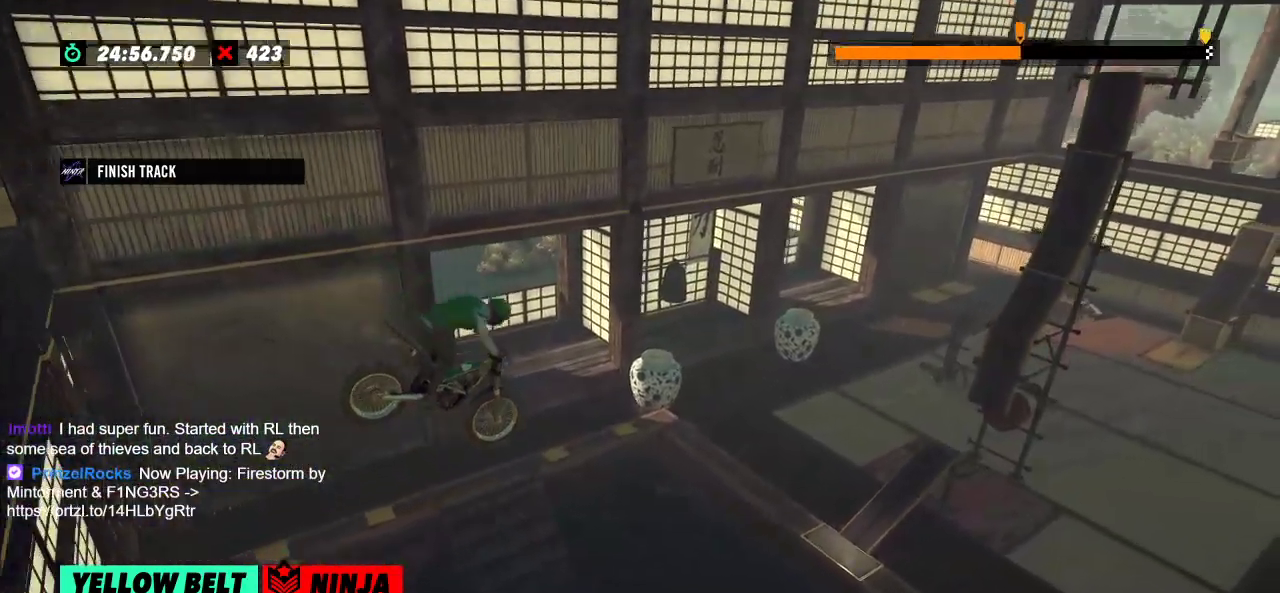
{"buttons": [], "left_stick": "center", "events": [[150, "left_stick", "center"]]}
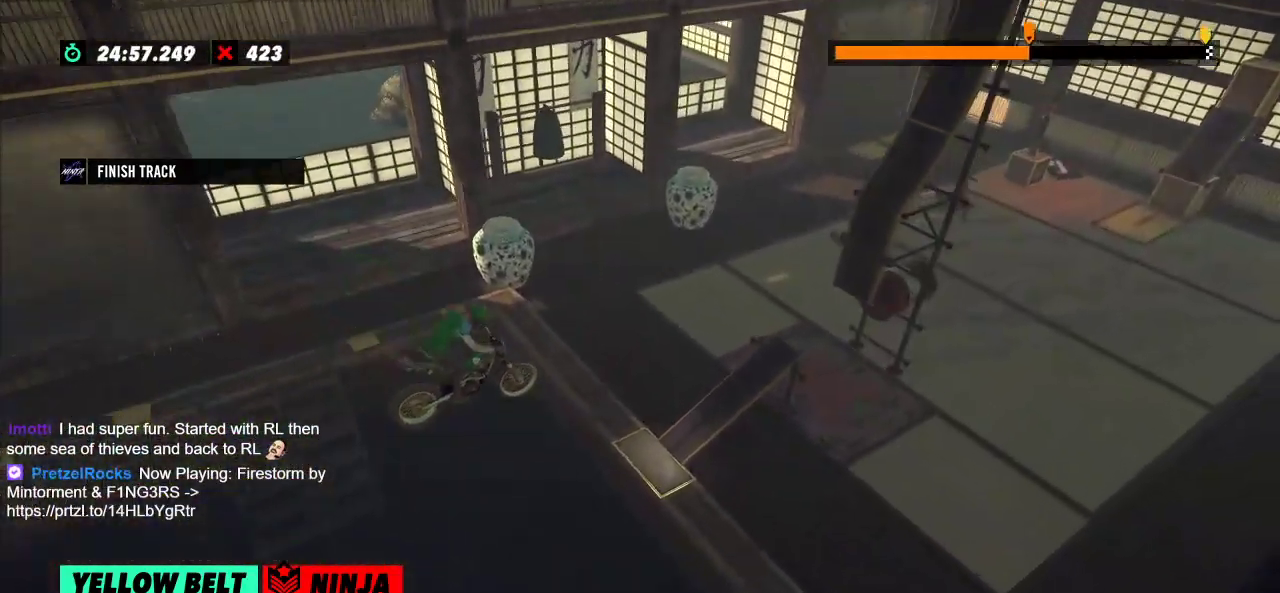
{"buttons": [], "left_stick": "center", "events": []}
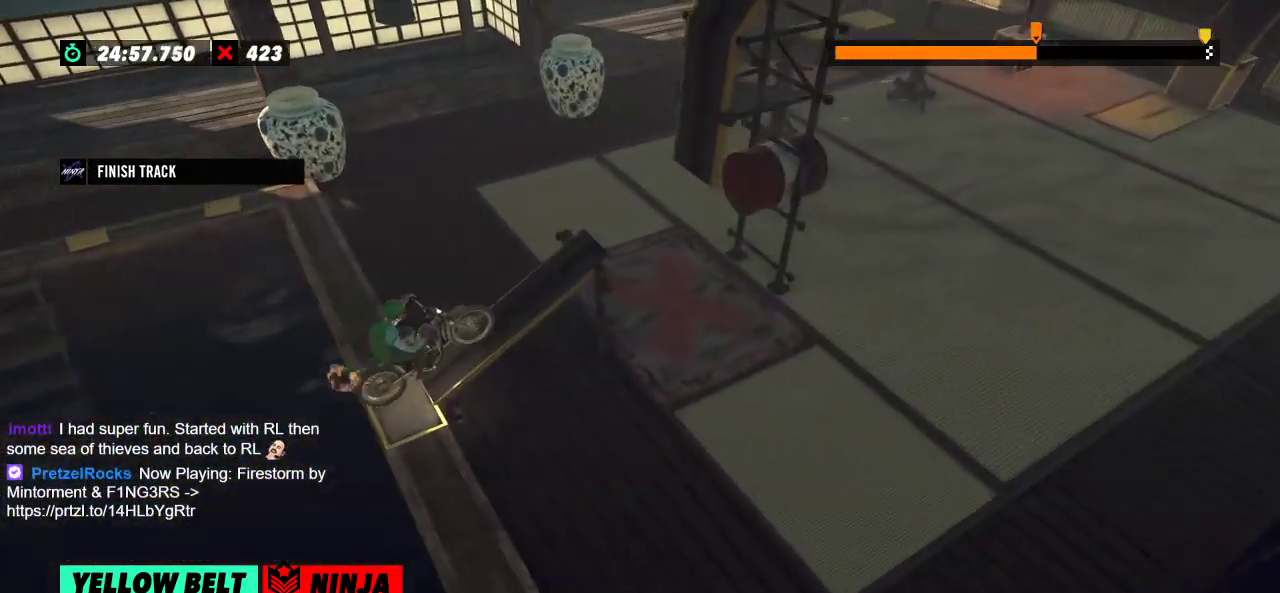
{"buttons": [], "left_stick": "center", "events": [[351, "L2", "down"], [467, "L2", "up"]]}
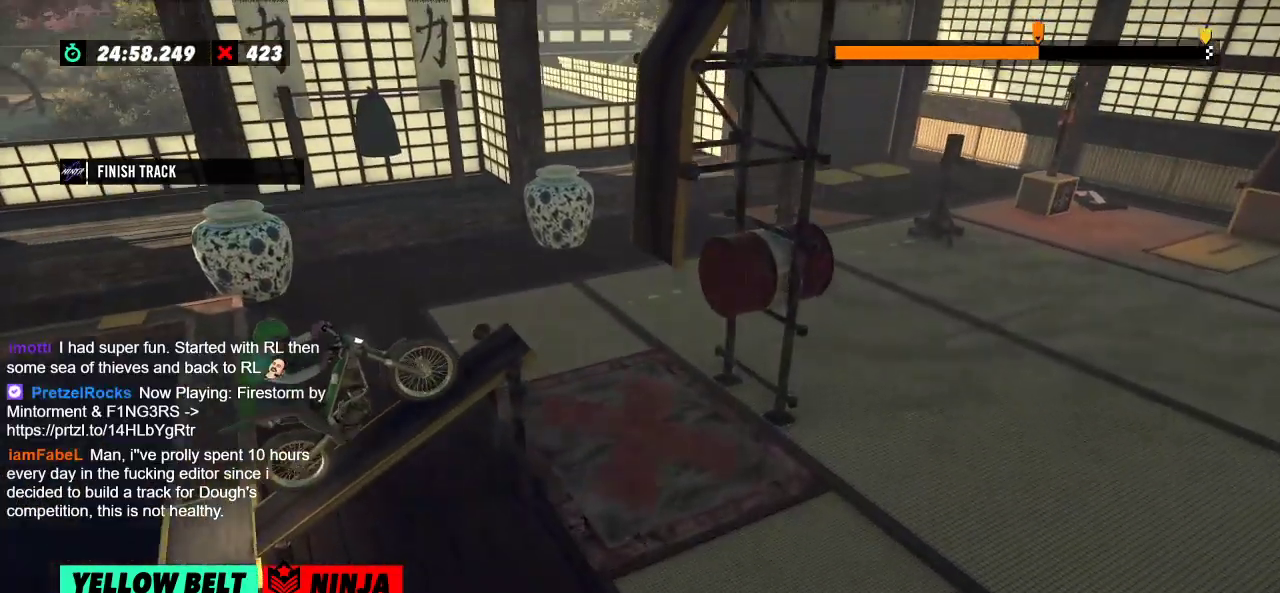
{"buttons": [], "left_stick": "center", "events": []}
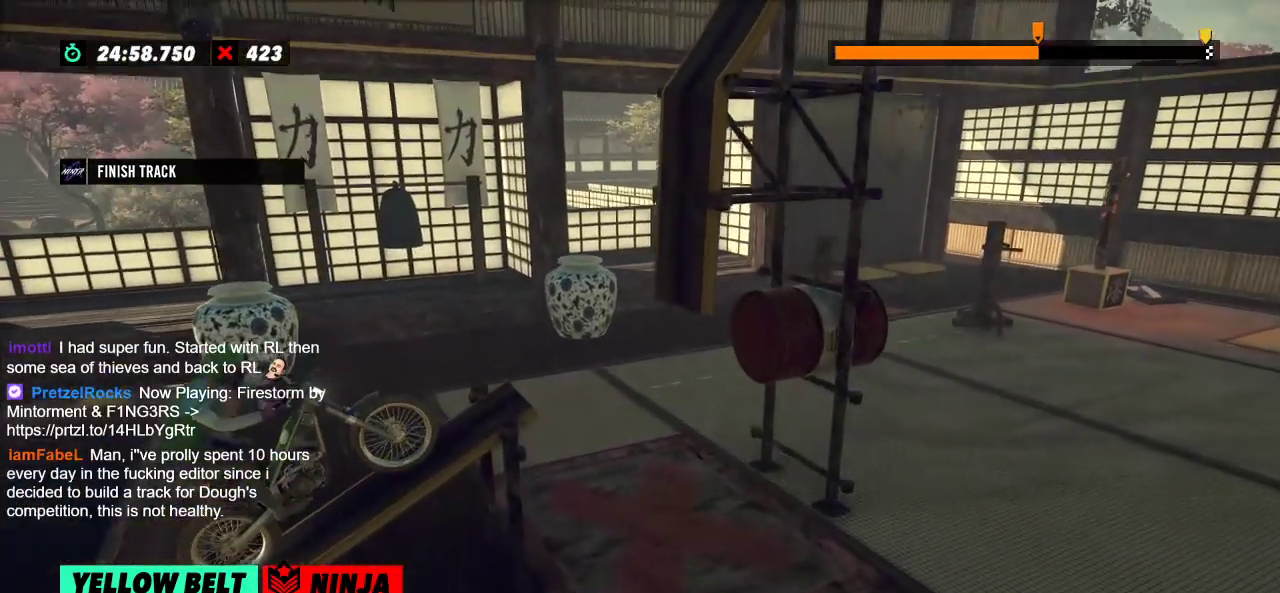
{"buttons": [], "left_stick": "center", "events": []}
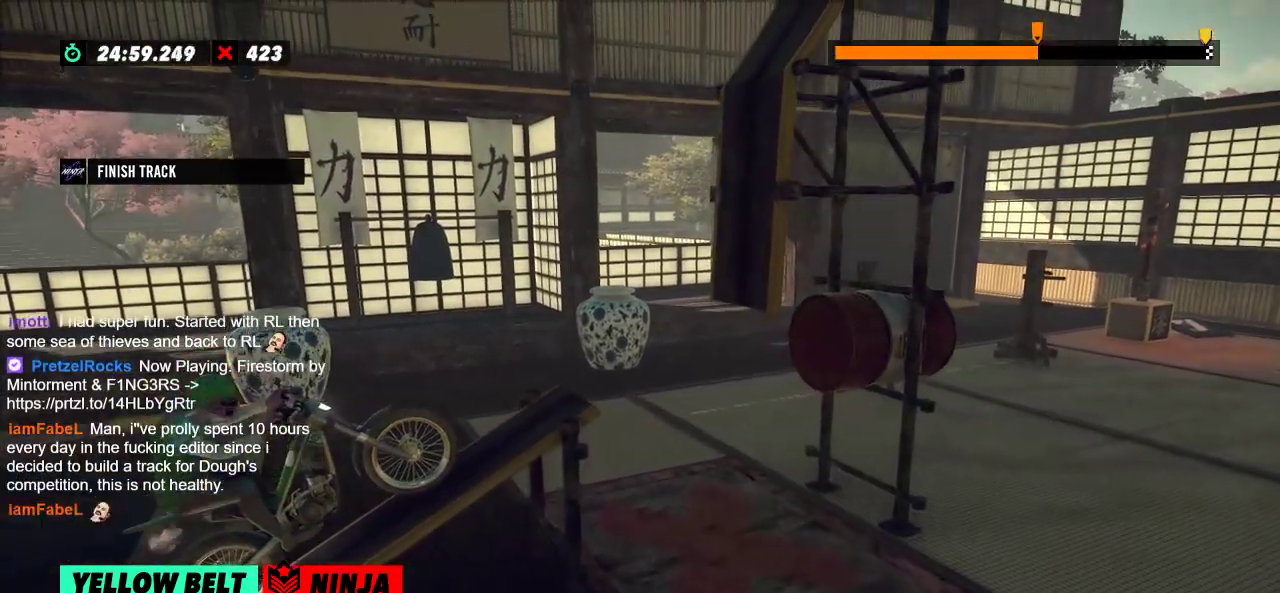
{"buttons": [], "left_stick": "center", "events": []}